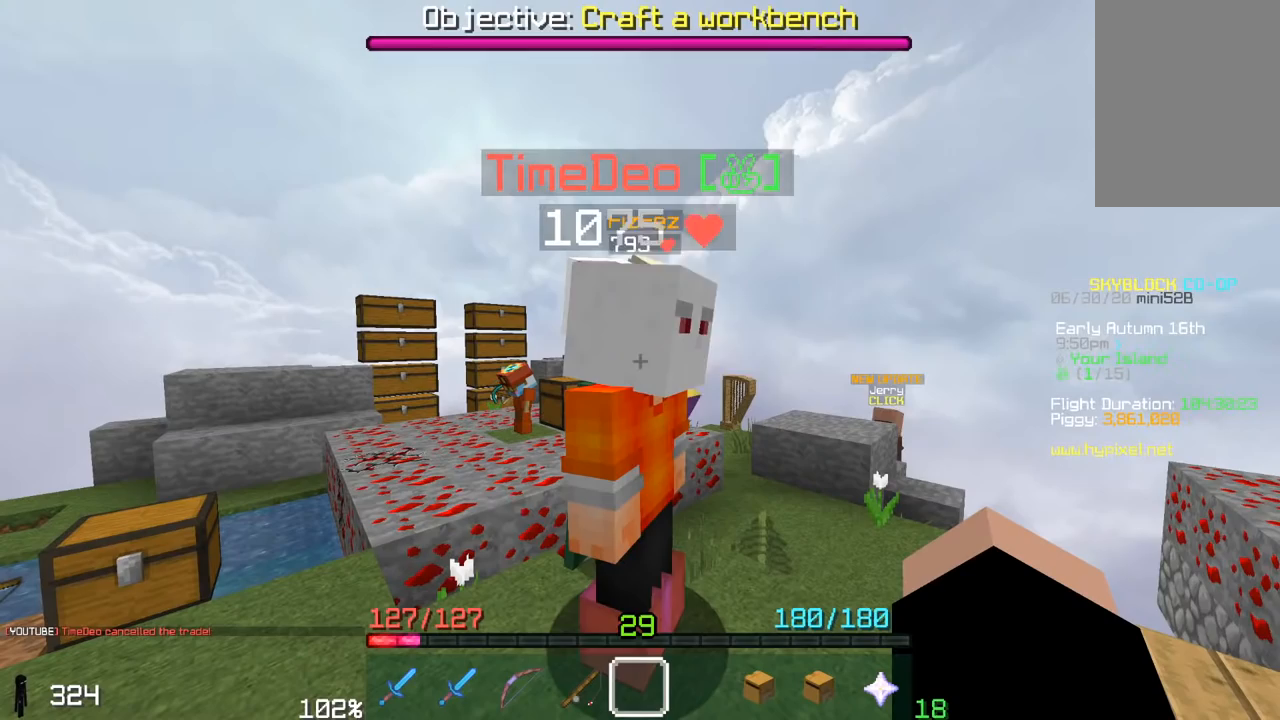
Gameplay with keyboard and mouse; each line is a JSON object with the keys and mouse buttons held at the frame after it. "events" lists presses ("down") and releases ("up") of "a", "d", "s", "space", "w", "mouse_left" and "mouse_right" between this image and that frame as [ms after this image, input, new state], when the widget could be followed in between. "mouse_left", "mouse_right" = the "left", "right" buttons of the "mouse" list. No other keys are recorded. Fast repeated clicks can show as one long hold. Mouse movement is not recorded.
{"keys": [], "mouse": [], "events": []}
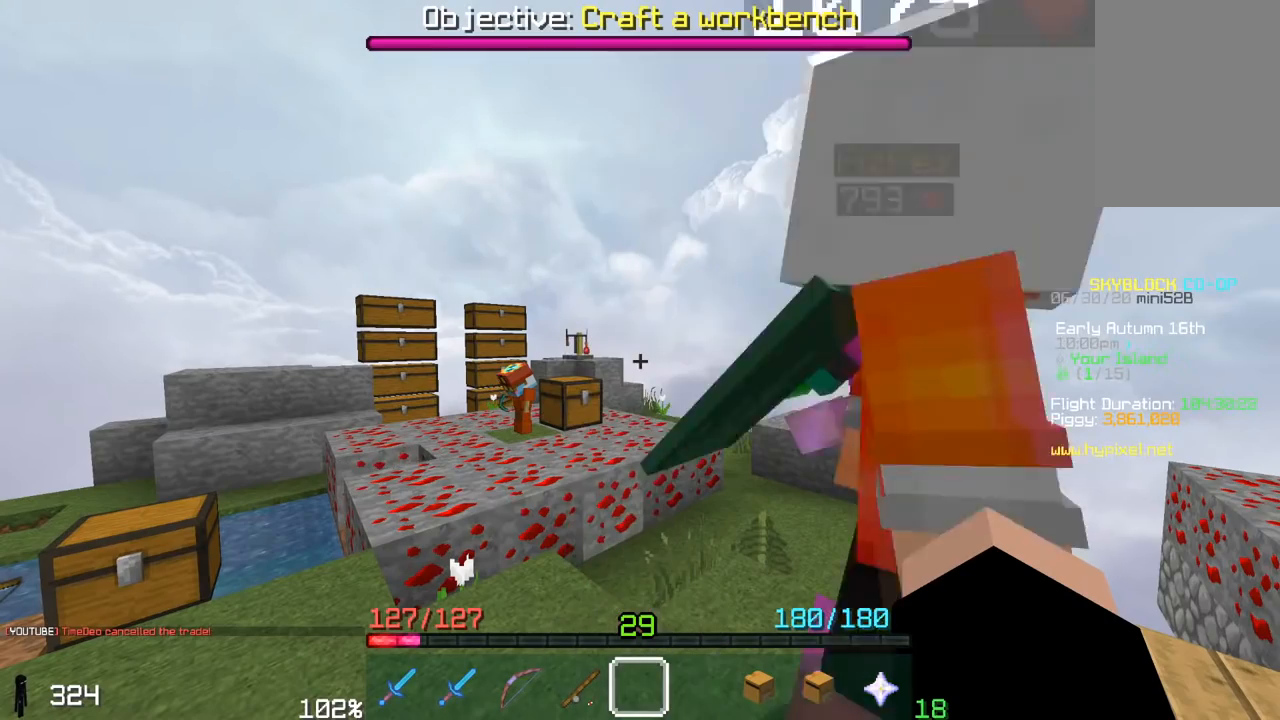
{"keys": [], "mouse": [], "events": []}
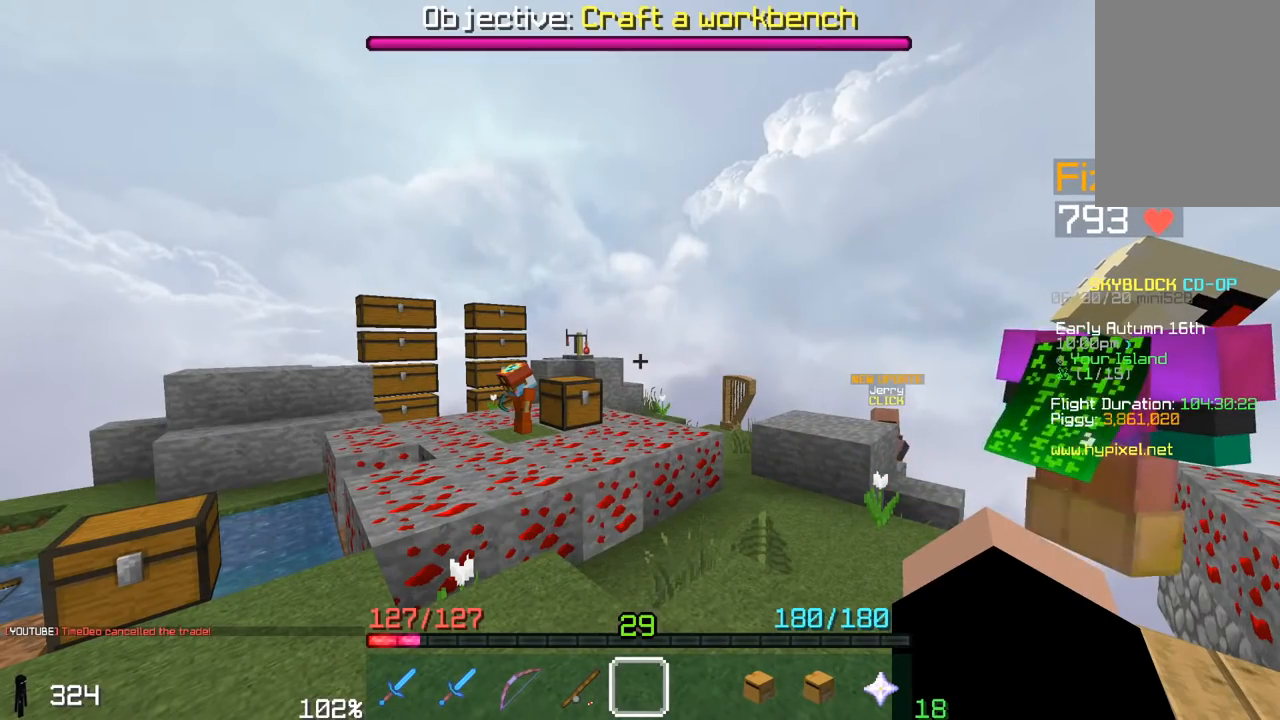
{"keys": [], "mouse": [], "events": []}
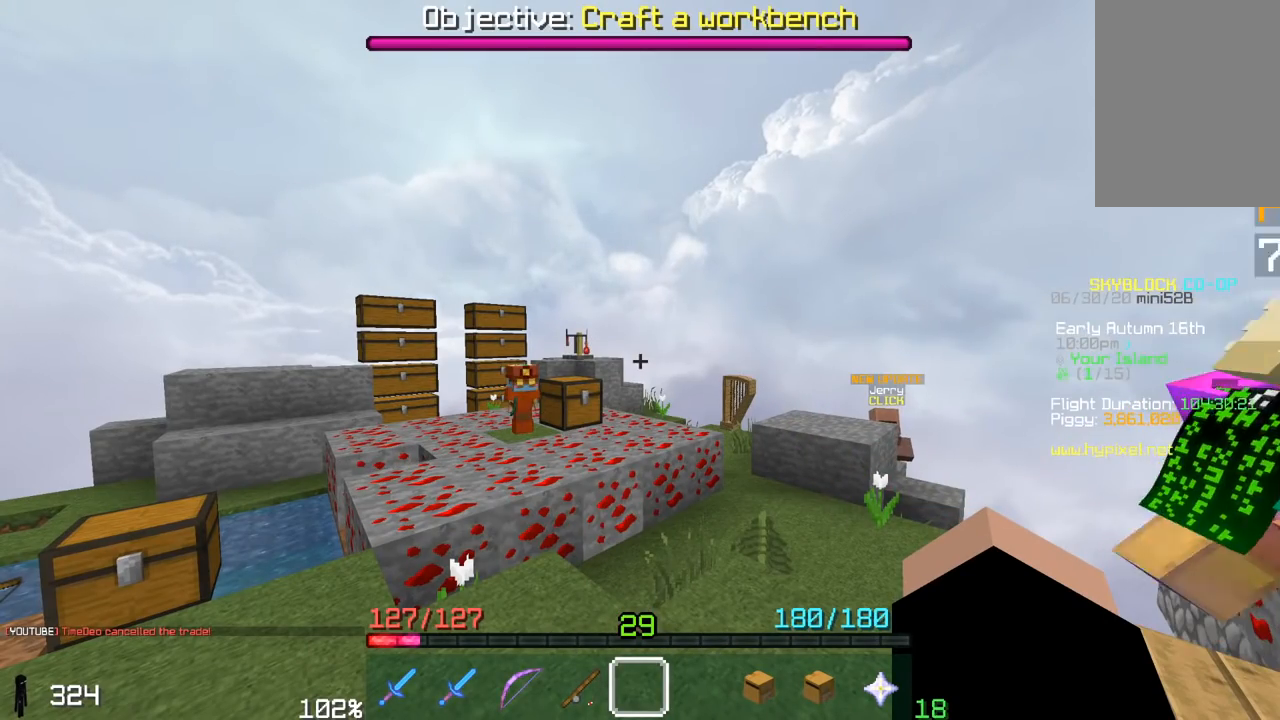
{"keys": [], "mouse": [], "events": []}
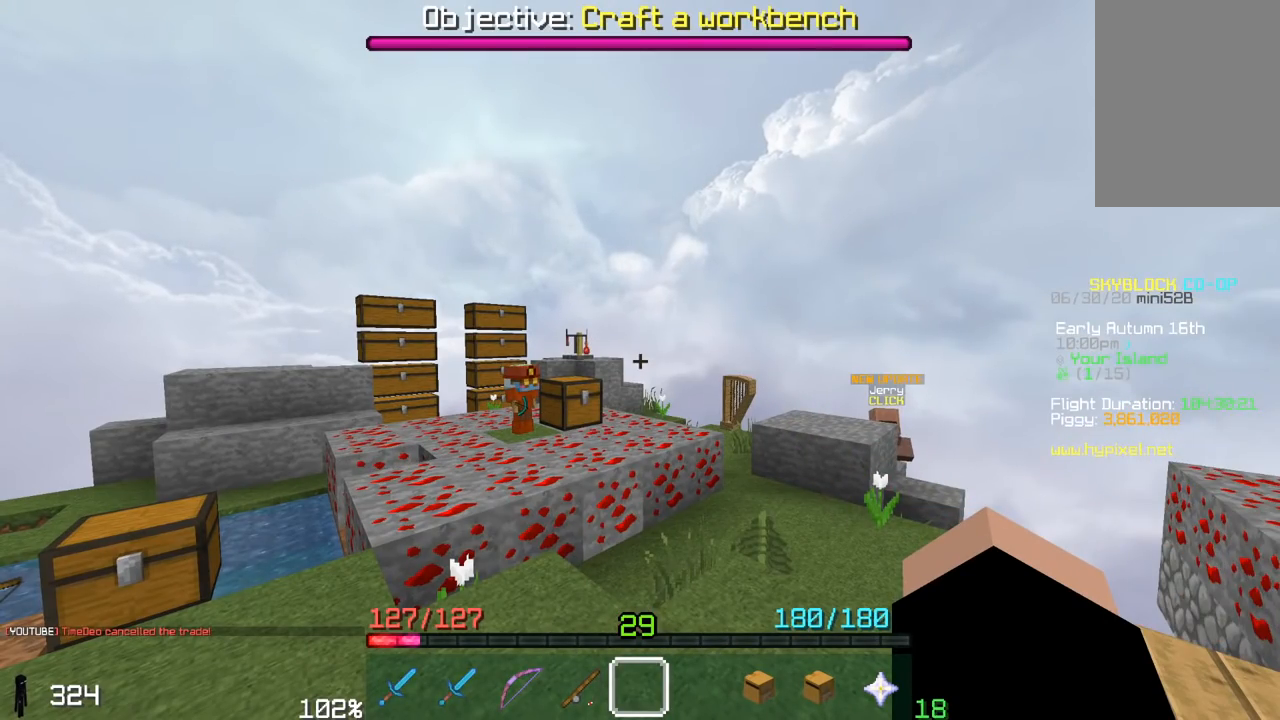
{"keys": ["a", "w"], "mouse": [], "events": [[200, "a", "down"], [200, "w", "down"]]}
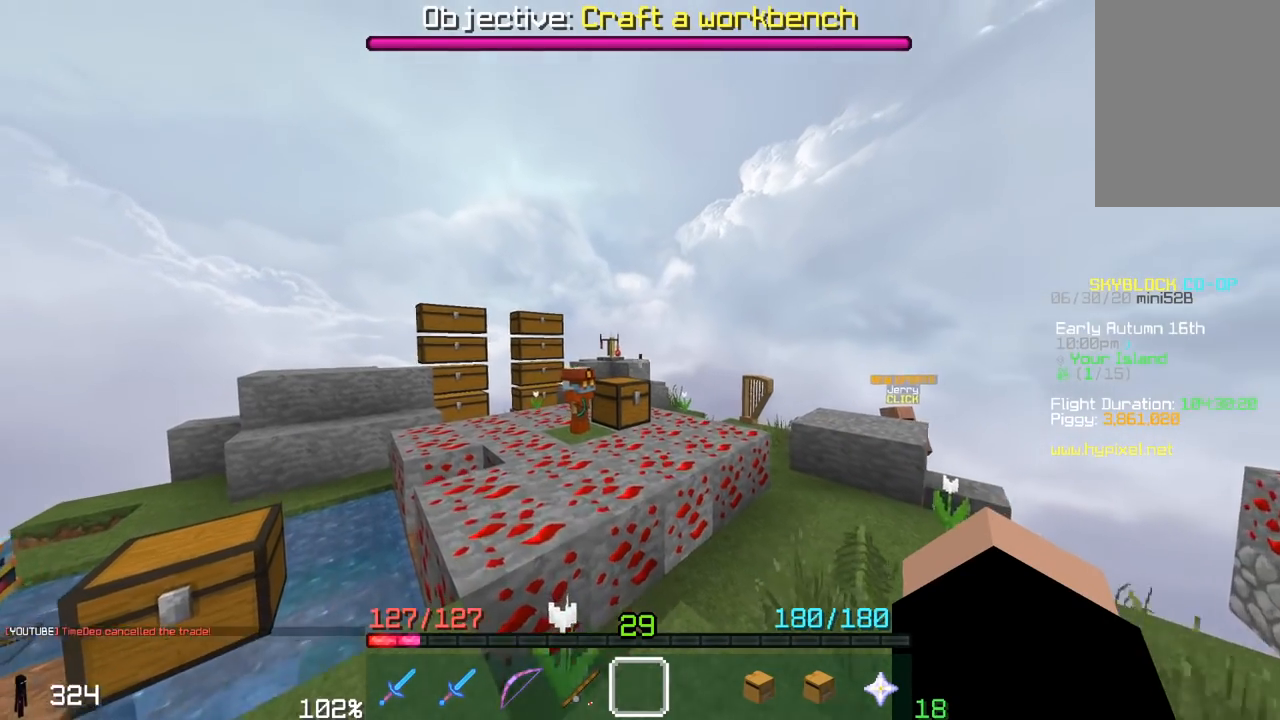
{"keys": ["a", "space", "w"], "mouse": [], "events": [[100, "space", "down"]]}
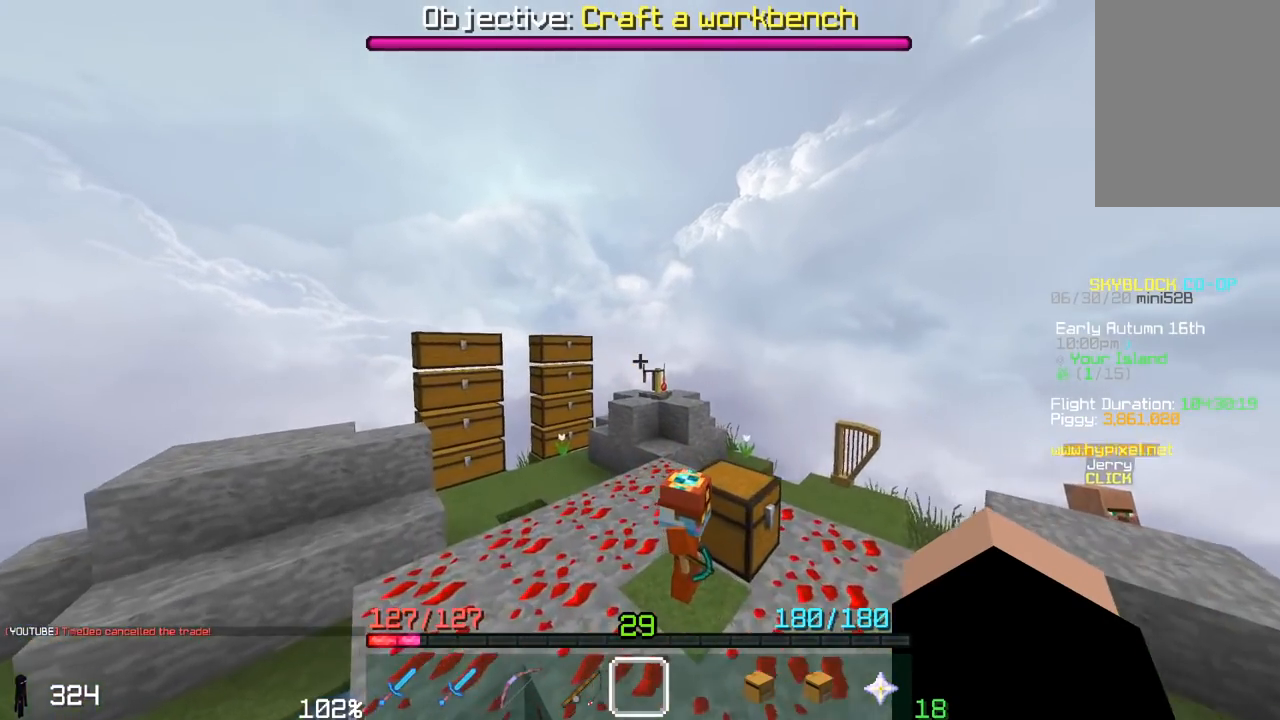
{"keys": ["a", "space", "w"], "mouse": [], "events": [[183, "space", "up"], [500, "space", "down"]]}
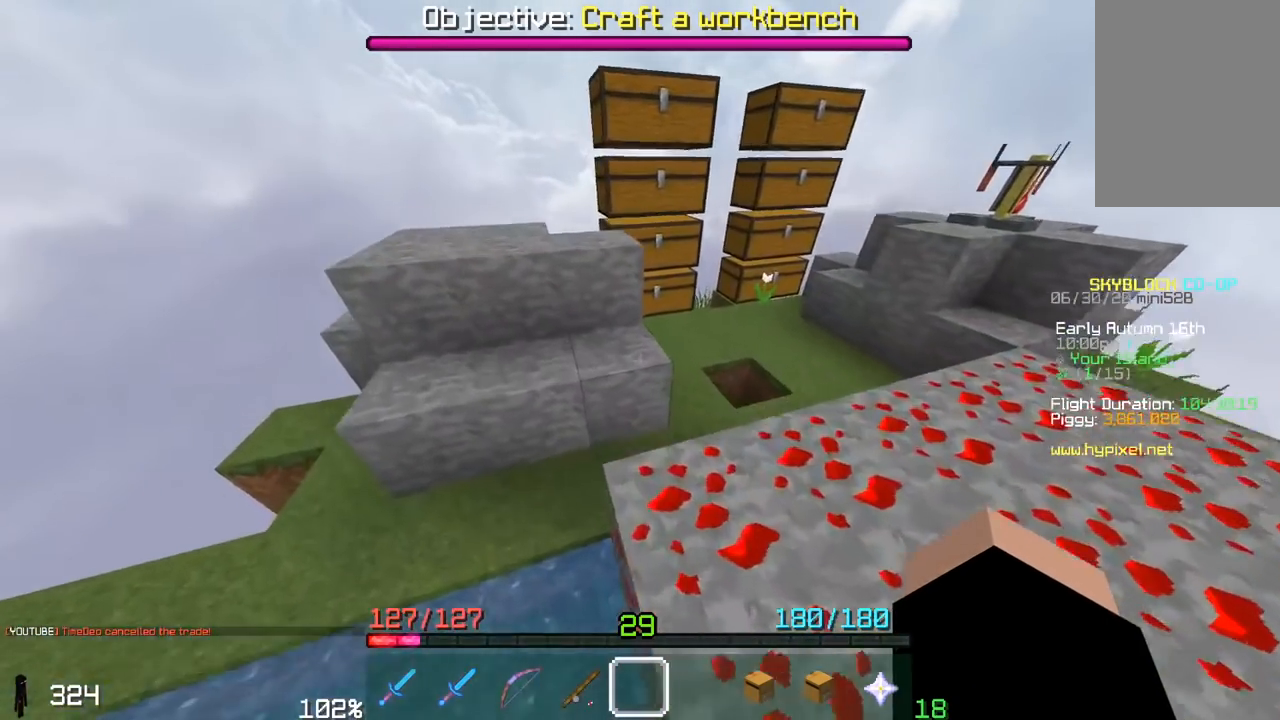
{"keys": ["a", "space", "w"], "mouse": [], "events": [[50, "a", "up"], [183, "a", "down"]]}
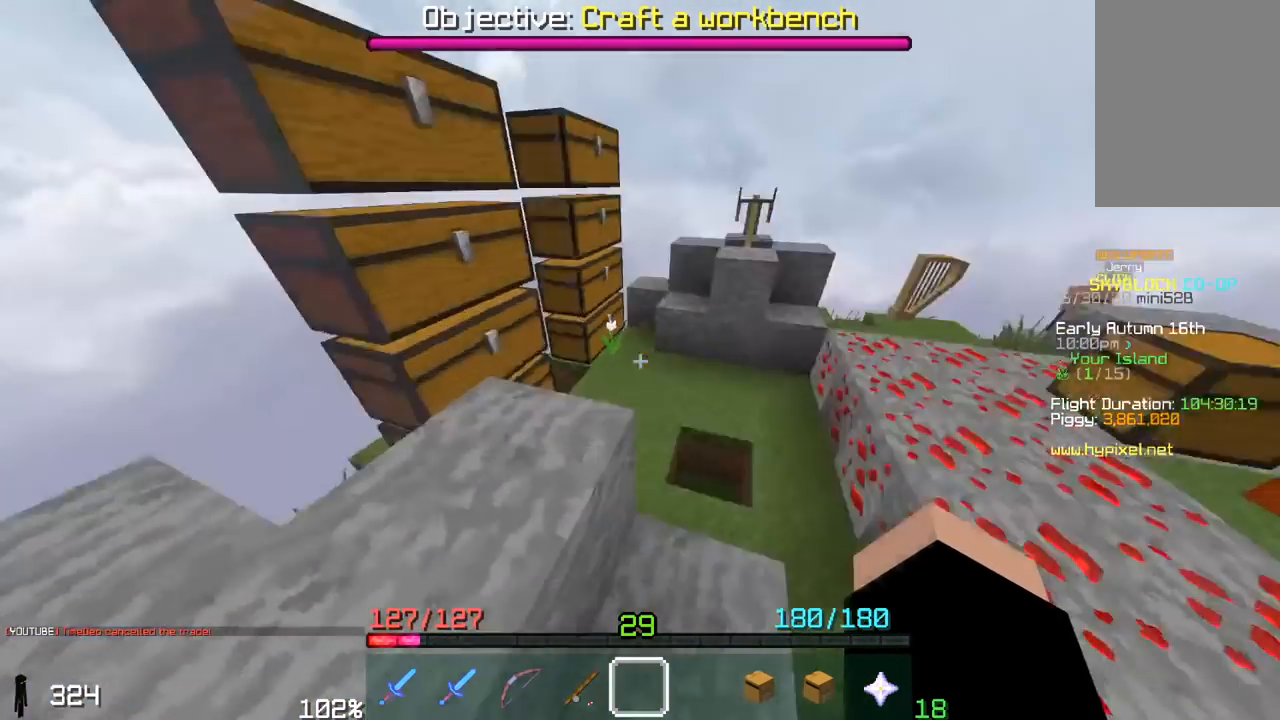
{"keys": ["w"], "mouse": [], "events": [[283, "space", "up"], [500, "a", "up"]]}
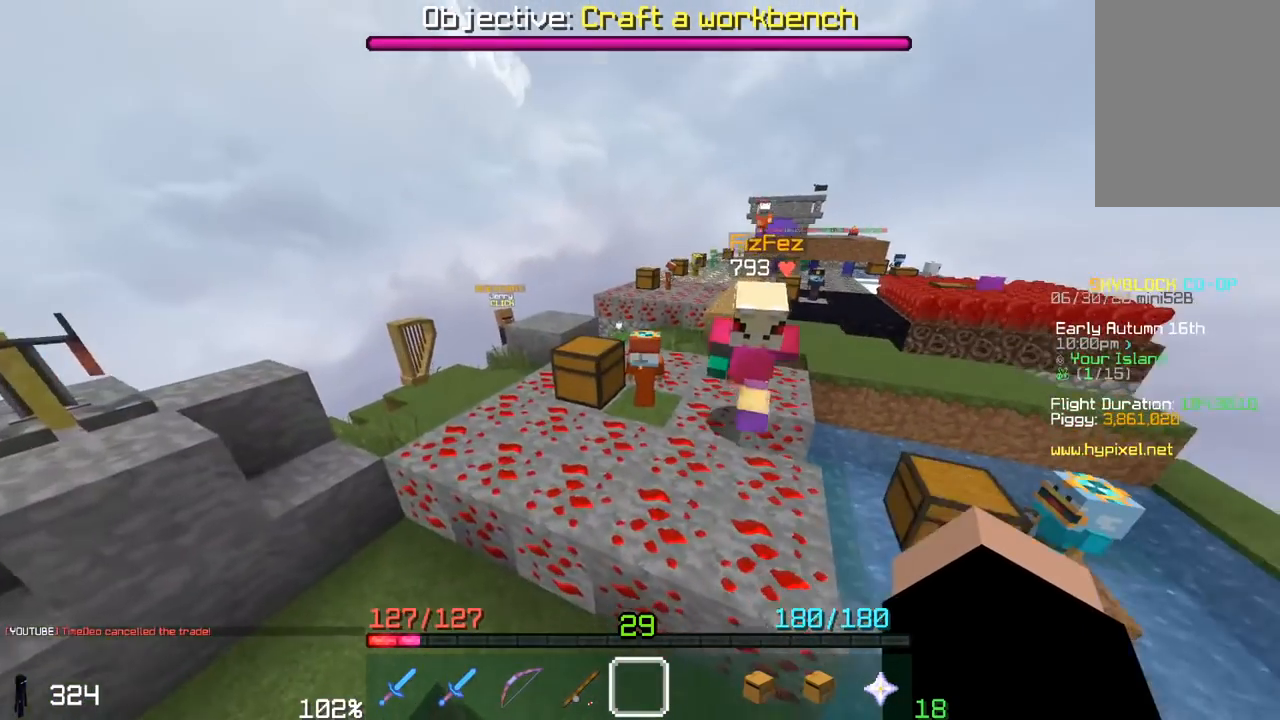
{"keys": ["a", "space", "w"], "mouse": [], "events": [[100, "space", "down"], [150, "a", "down"]]}
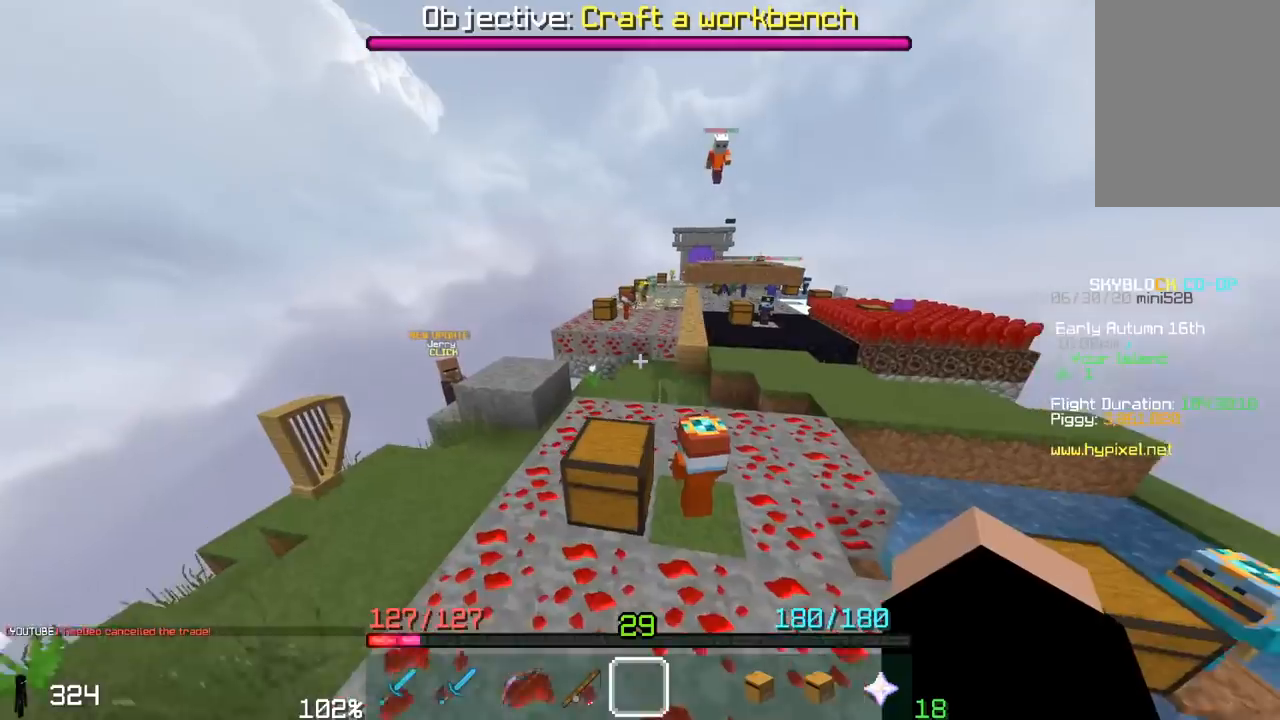
{"keys": ["space", "w"], "mouse": [], "events": [[33, "space", "up"], [250, "space", "down"], [350, "a", "up"]]}
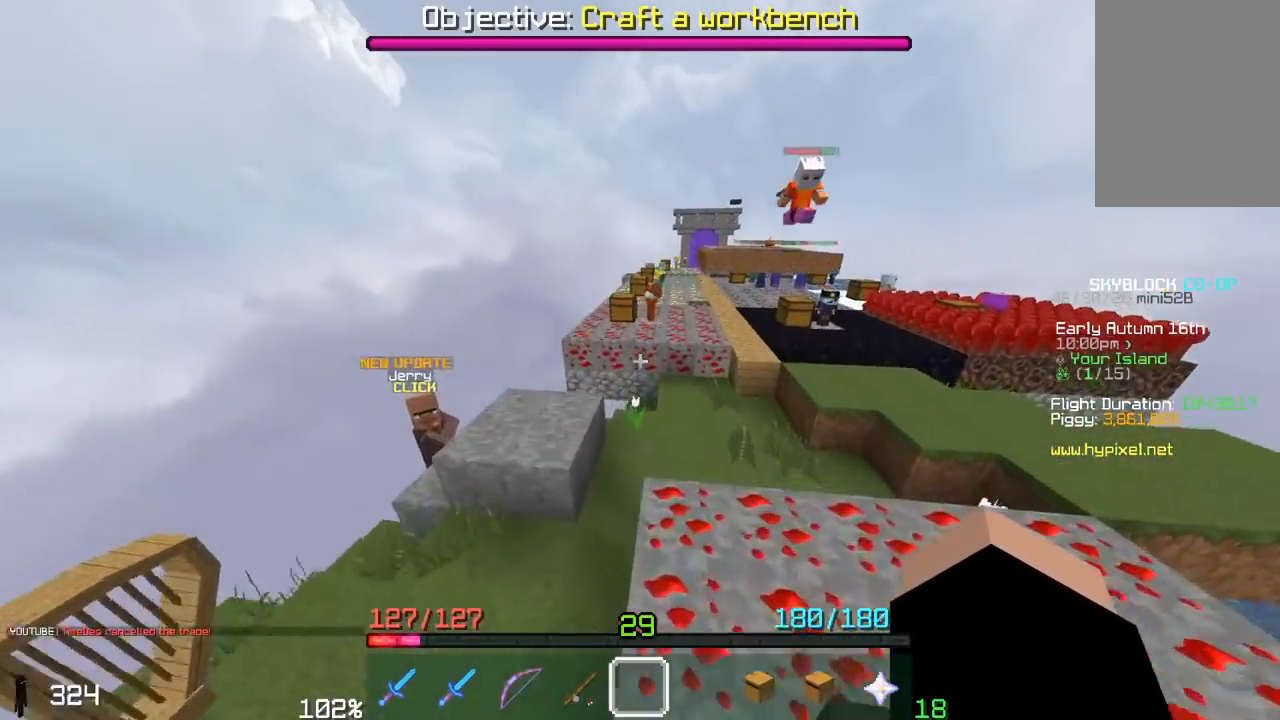
{"keys": ["space", "w"], "mouse": [], "events": [[83, "space", "up"], [183, "w", "up"], [400, "space", "down"], [450, "w", "down"]]}
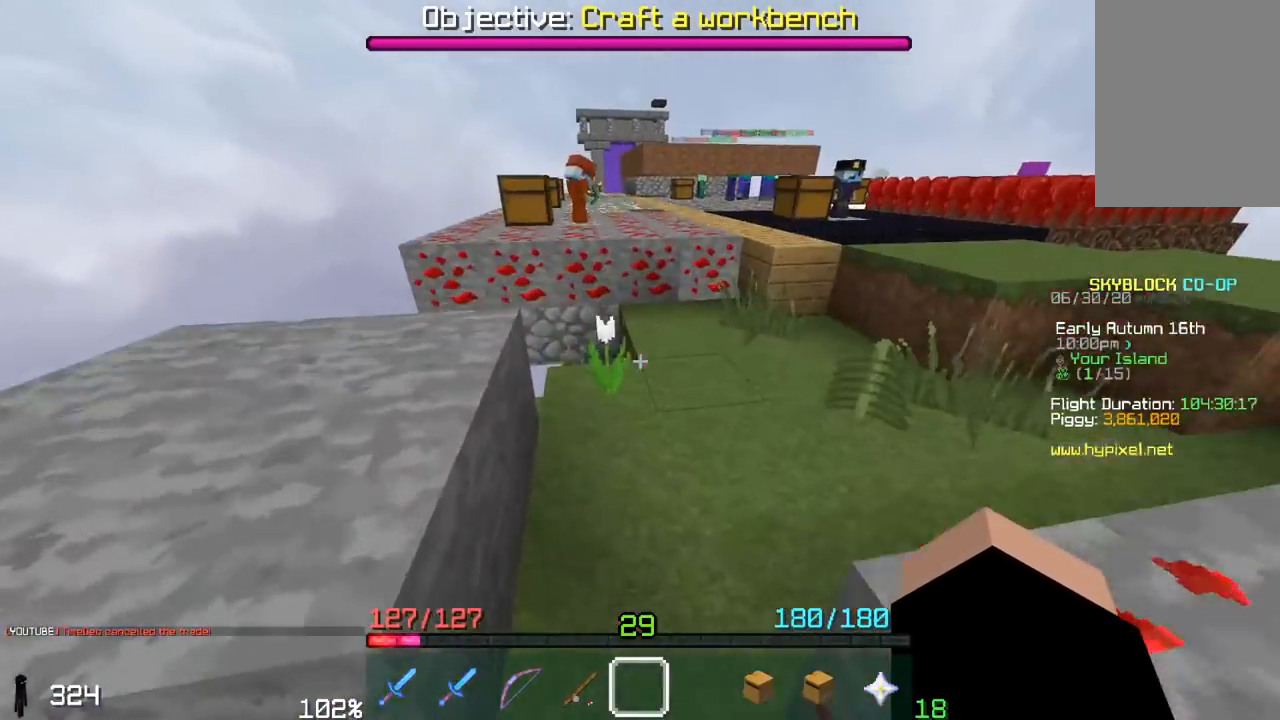
{"keys": ["space", "w"], "mouse": [], "events": [[333, "space", "up"], [500, "space", "down"]]}
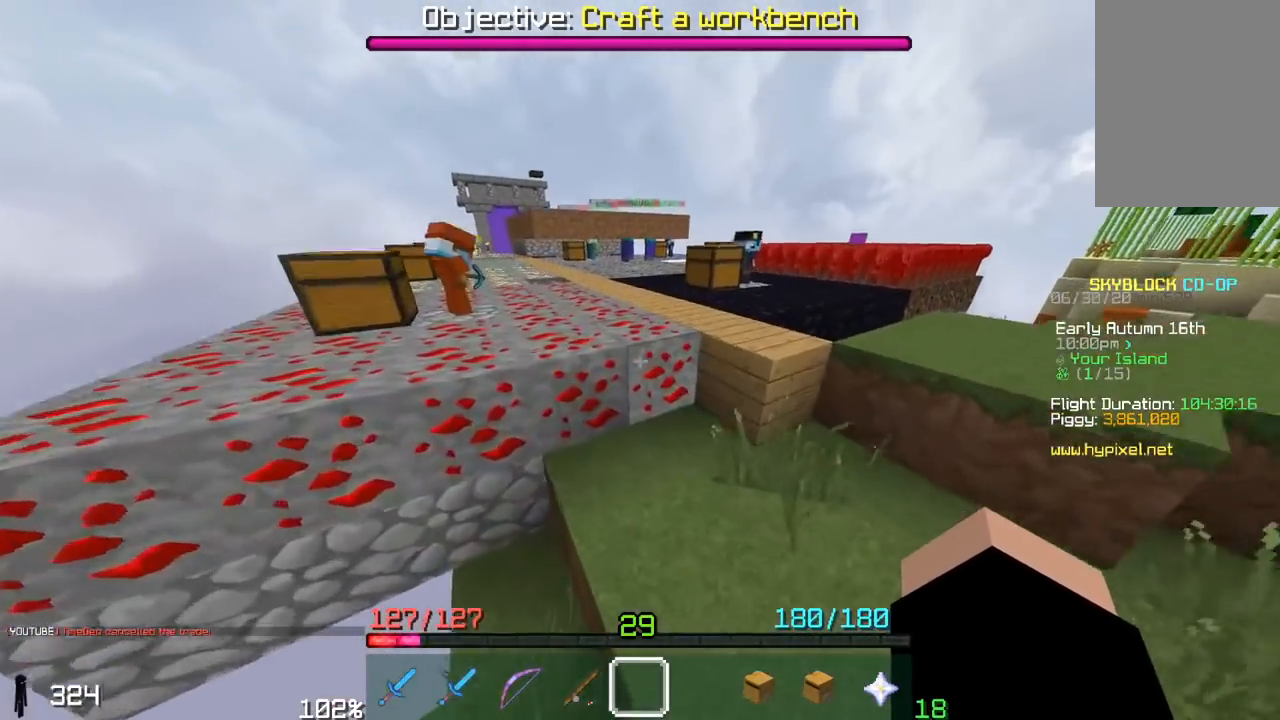
{"keys": ["a", "space", "w"], "mouse": [], "events": [[200, "a", "down"], [333, "space", "up"], [500, "space", "down"]]}
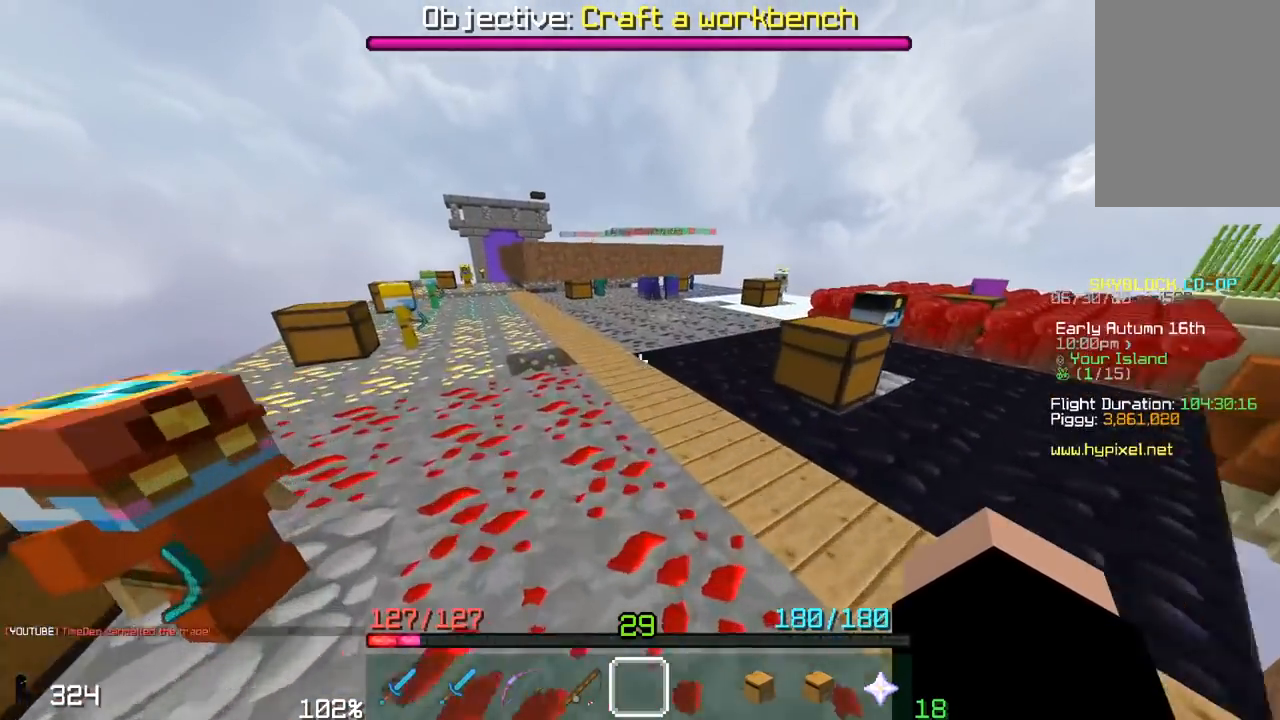
{"keys": ["a", "space", "w"], "mouse": [], "events": []}
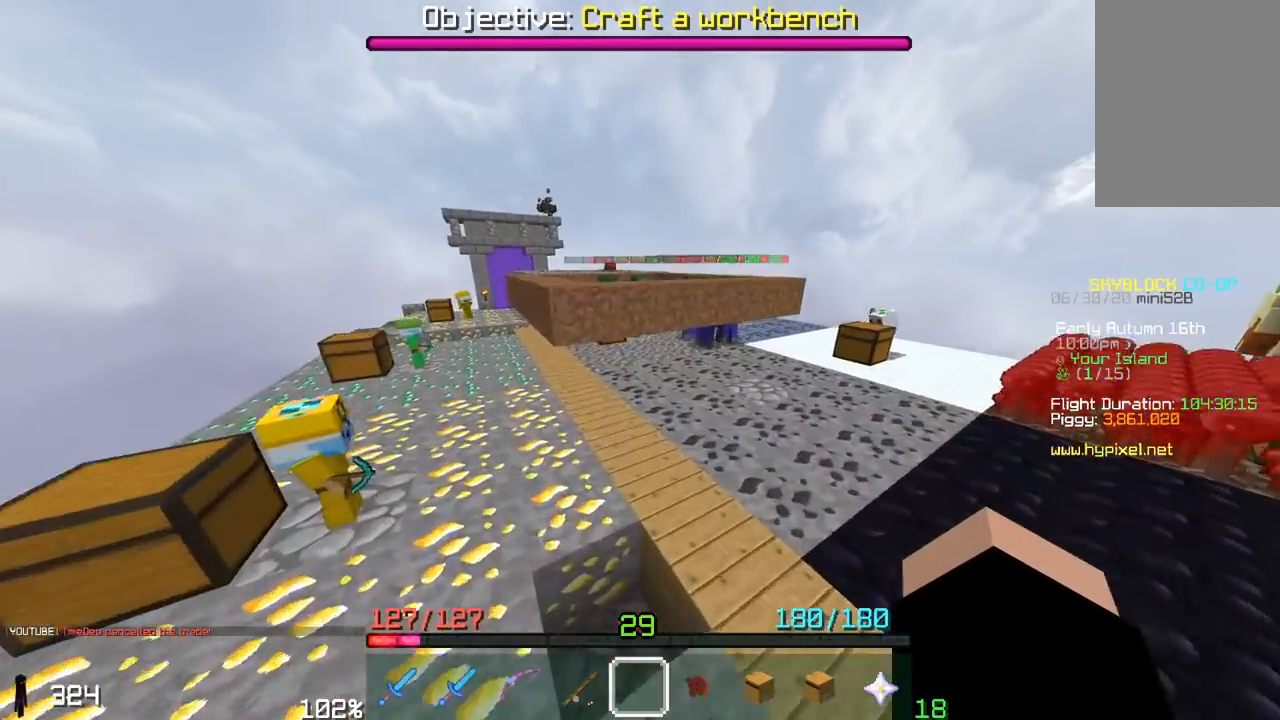
{"keys": ["a", "space", "w"], "mouse": [], "events": []}
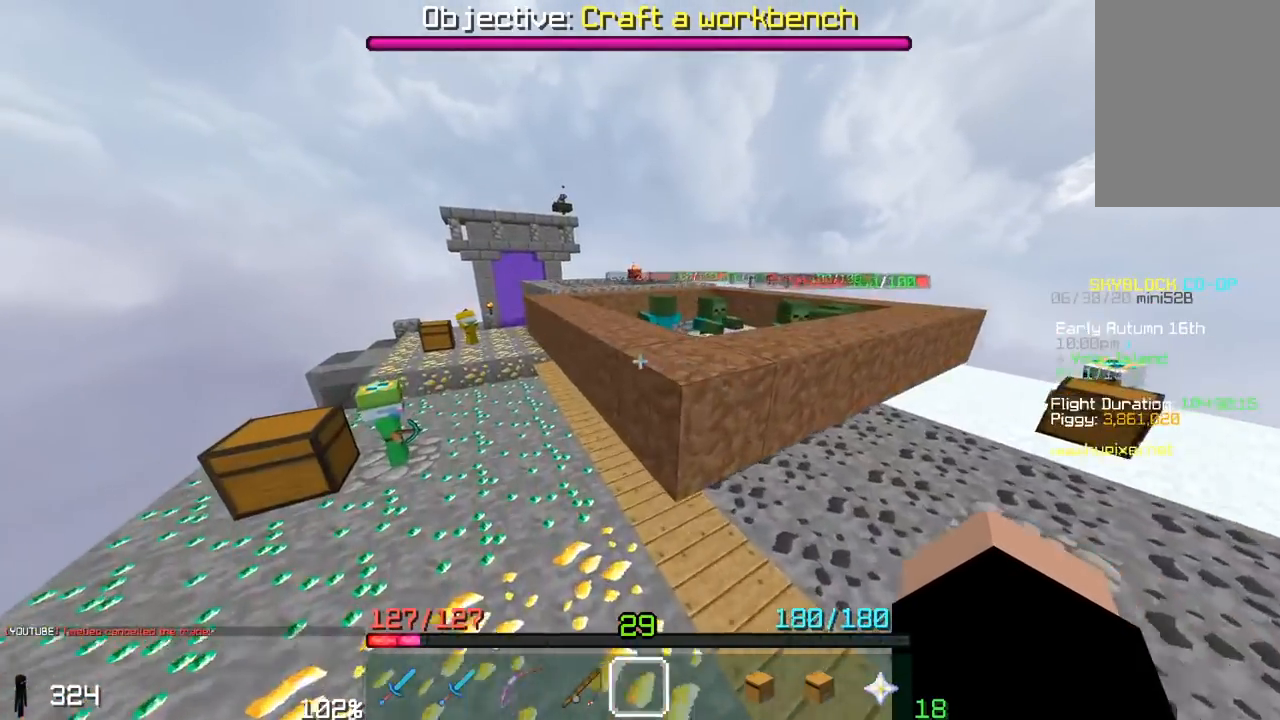
{"keys": ["a", "space", "w"], "mouse": [], "events": [[83, "space", "up"], [200, "space", "down"]]}
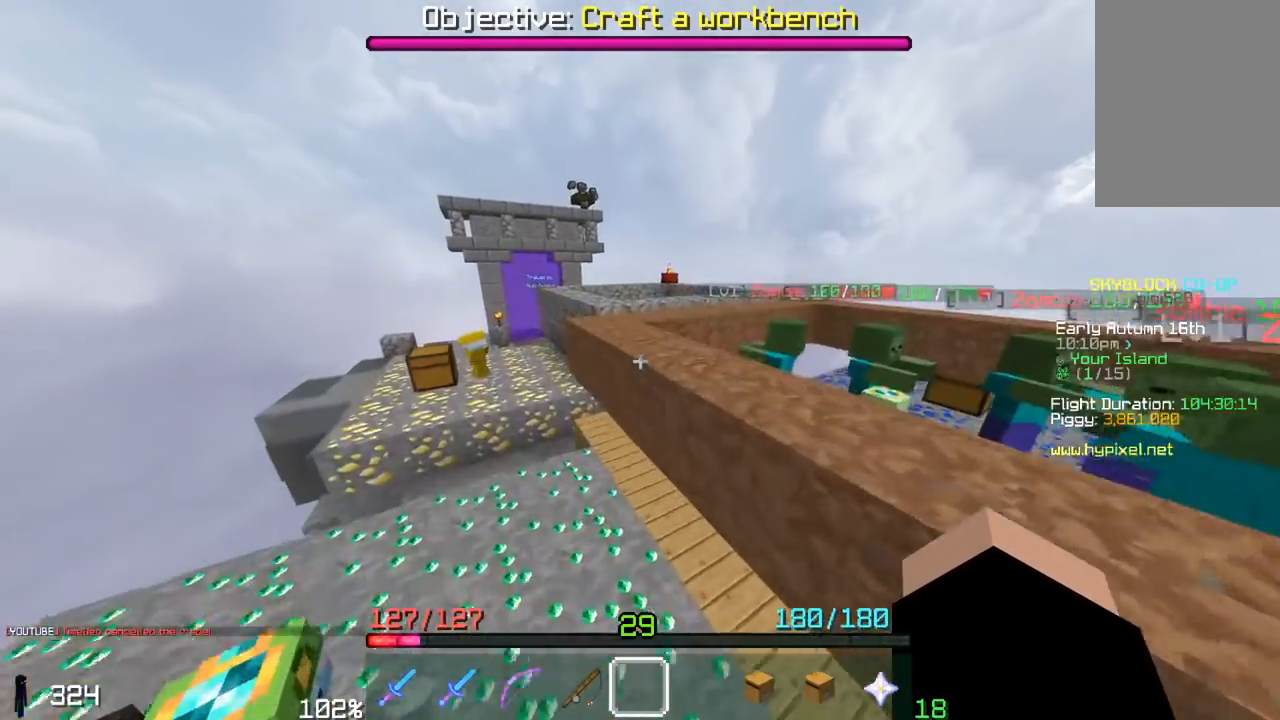
{"keys": ["a", "w"], "mouse": [], "events": [[33, "space", "up"]]}
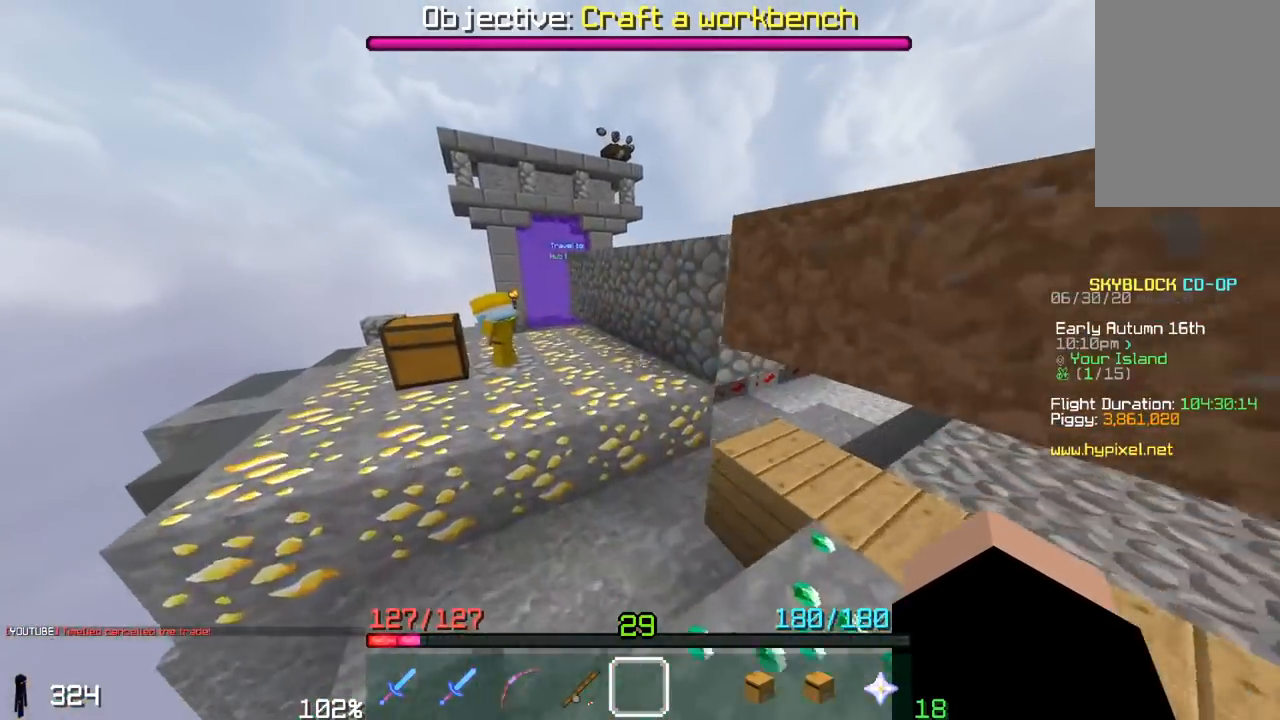
{"keys": ["a"], "mouse": [], "events": [[150, "space", "down"], [250, "a", "up"], [383, "space", "up"], [400, "a", "down"], [483, "w", "up"]]}
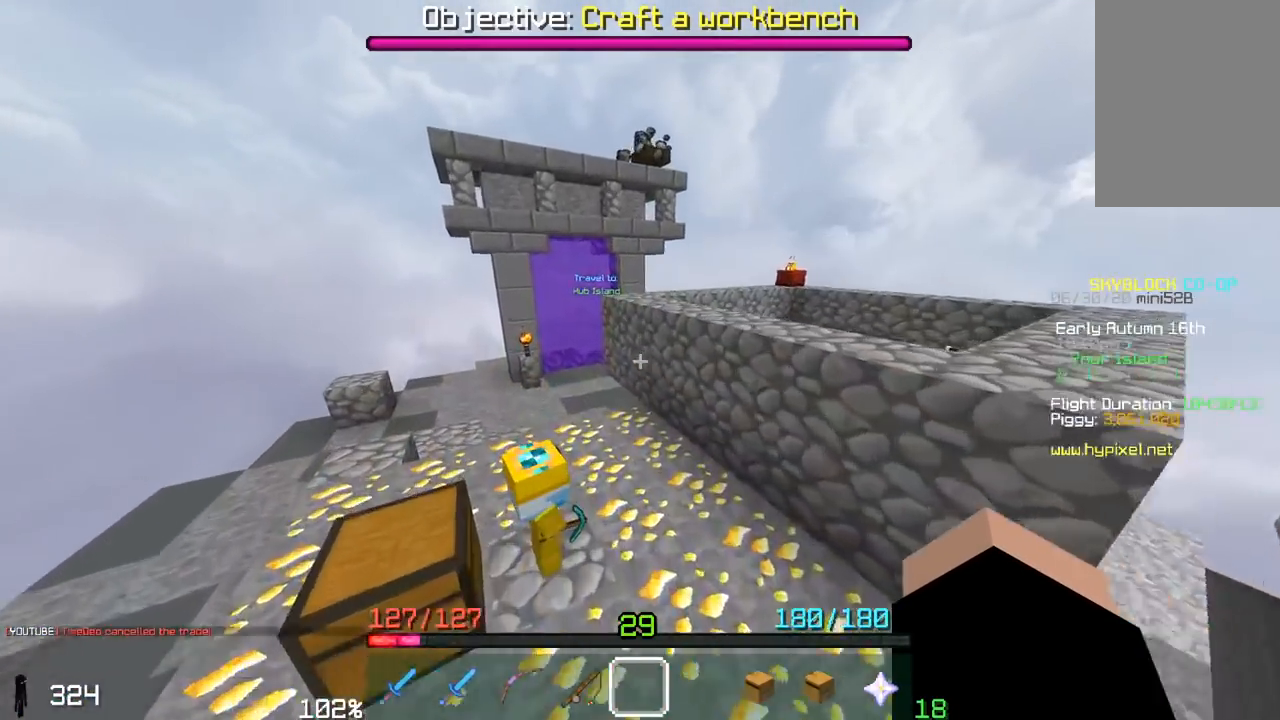
{"keys": [], "mouse": [], "events": [[250, "space", "down"], [483, "space", "up"], [500, "a", "up"]]}
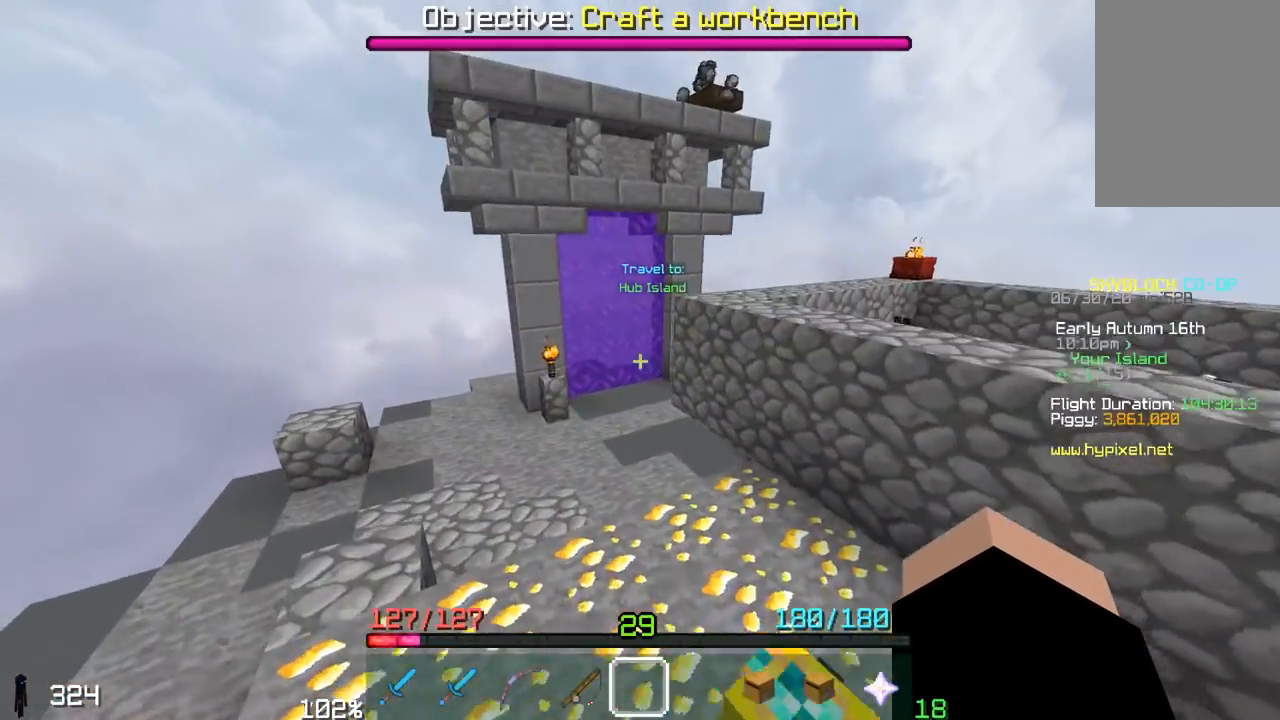
{"keys": [], "mouse": [], "events": []}
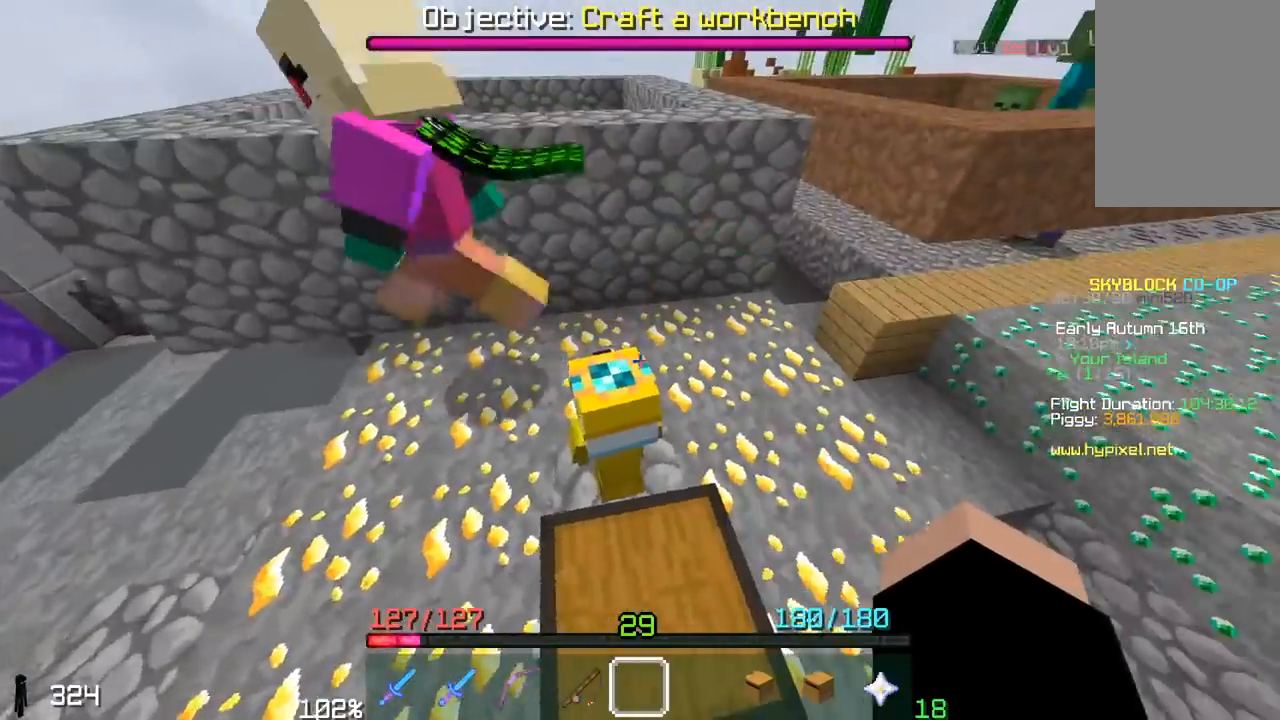
{"keys": ["space", "w"], "mouse": [], "events": [[50, "w", "down"], [300, "space", "down"]]}
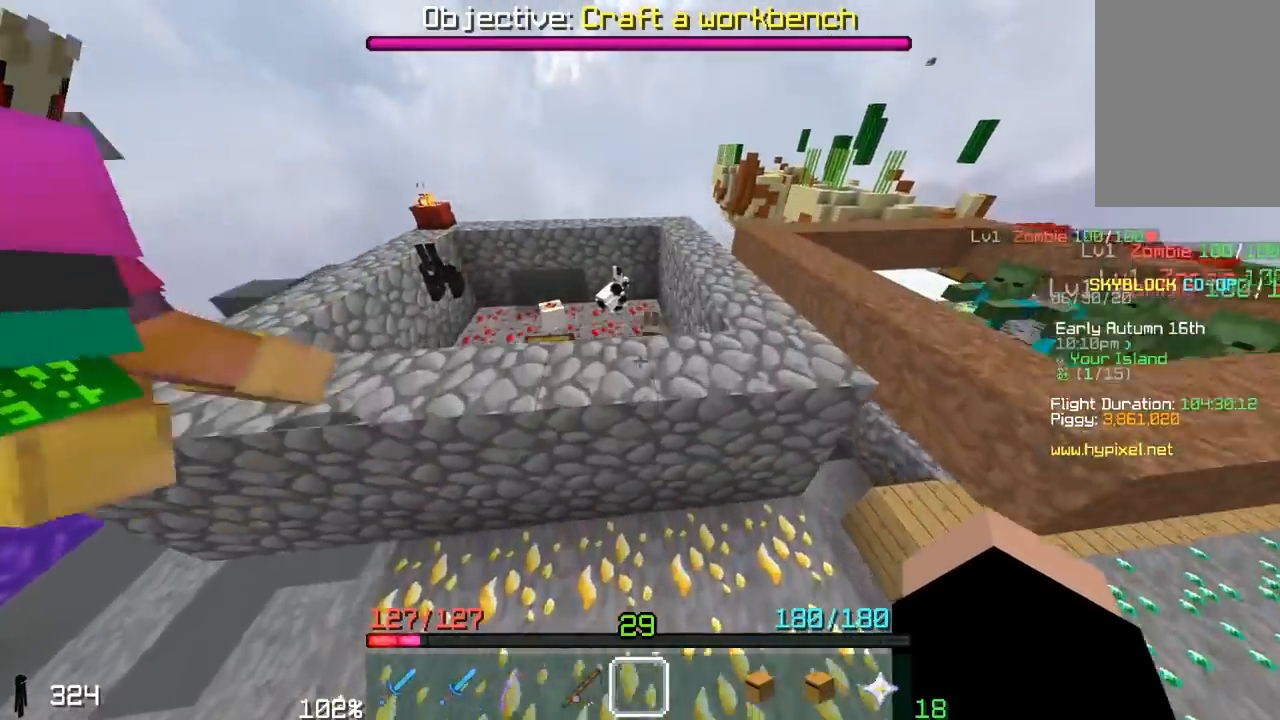
{"keys": ["w"], "mouse": [], "events": [[333, "space", "up"]]}
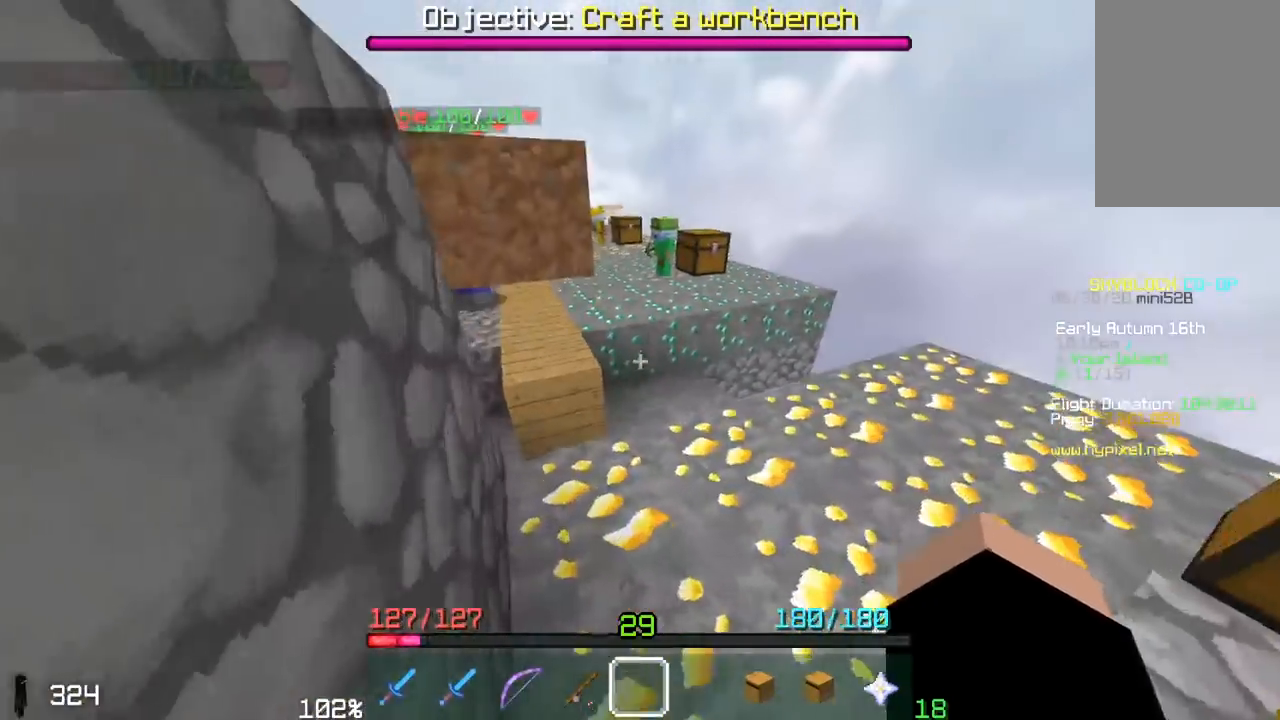
{"keys": ["space", "w"], "mouse": [], "events": [[100, "space", "down"], [233, "space", "up"], [300, "space", "down"]]}
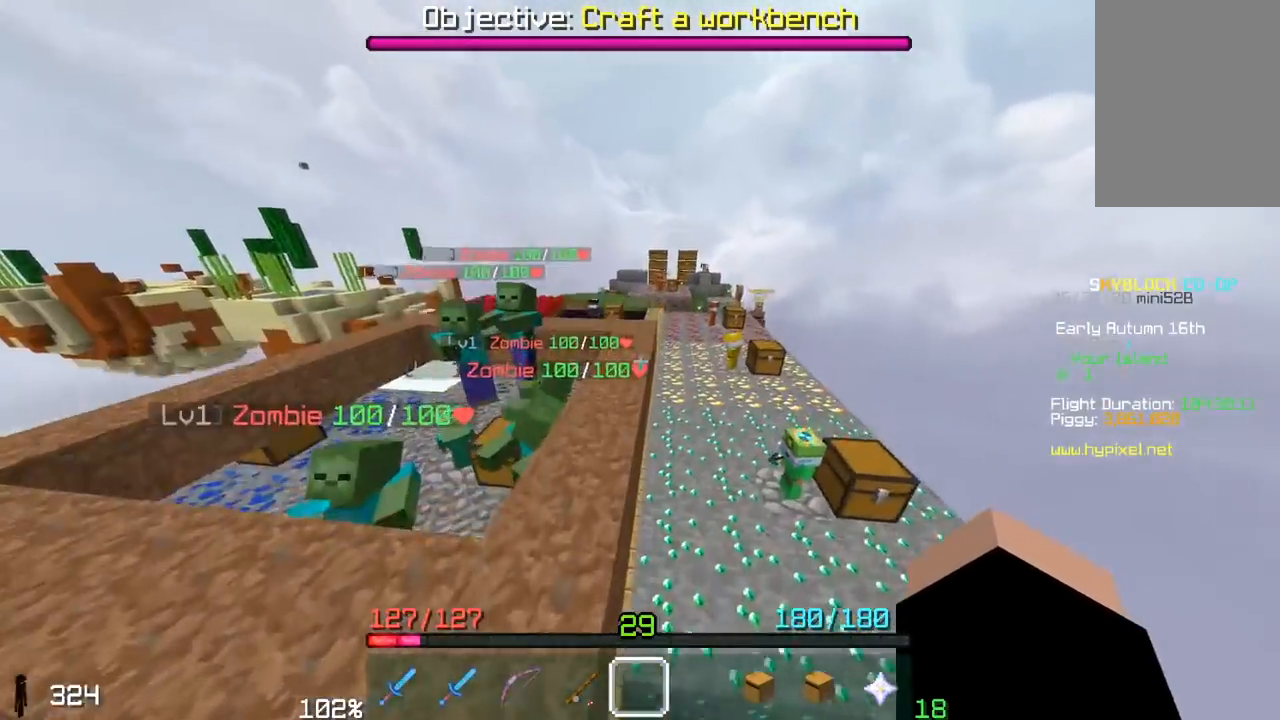
{"keys": ["space", "w"], "mouse": [], "events": [[50, "a", "down"], [83, "space", "up"], [200, "space", "down"], [283, "space", "up"], [400, "a", "up"], [400, "space", "down"]]}